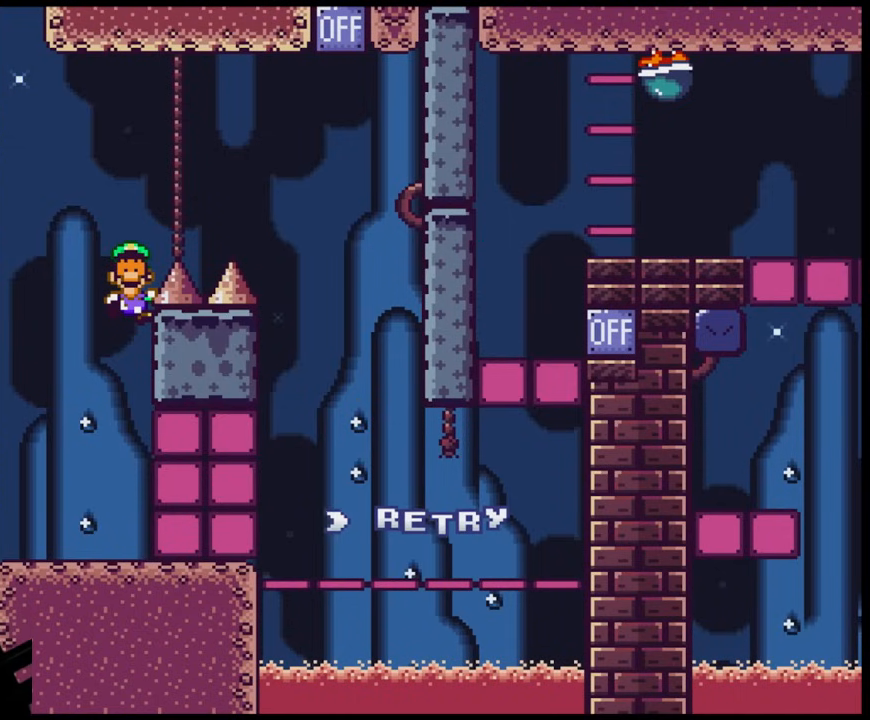
Gameplay with a controller (Nintendo layout); each line is a JSON object with the inputs held at the frame after it. "events" lists button and stick changes between this image and that frame as [ms after this image, input, new state], when the widget could be followed in between. Not read: L3 R3.
{"buttons": [], "events": []}
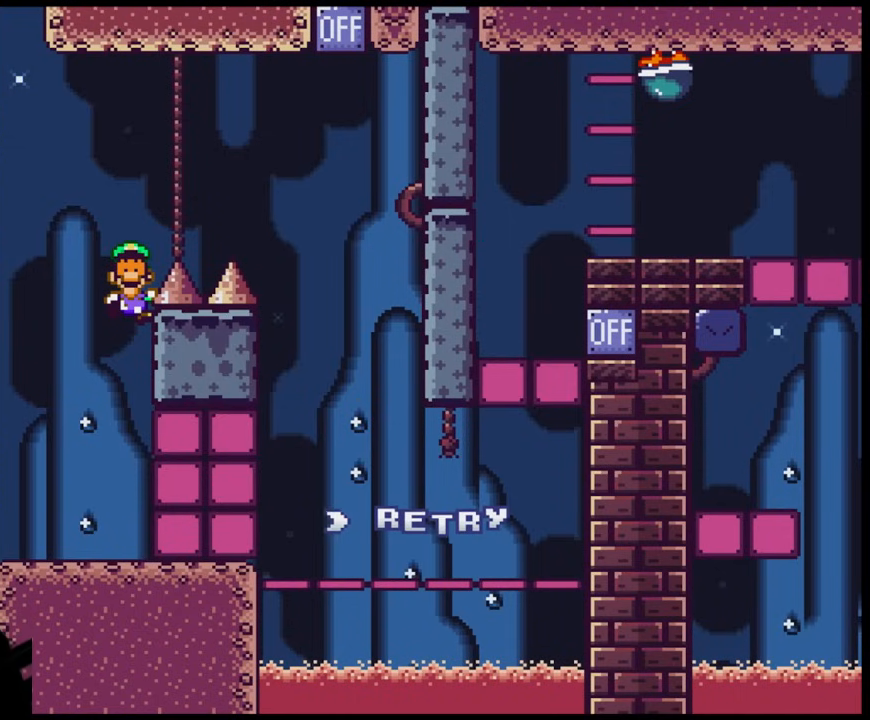
{"buttons": [], "events": []}
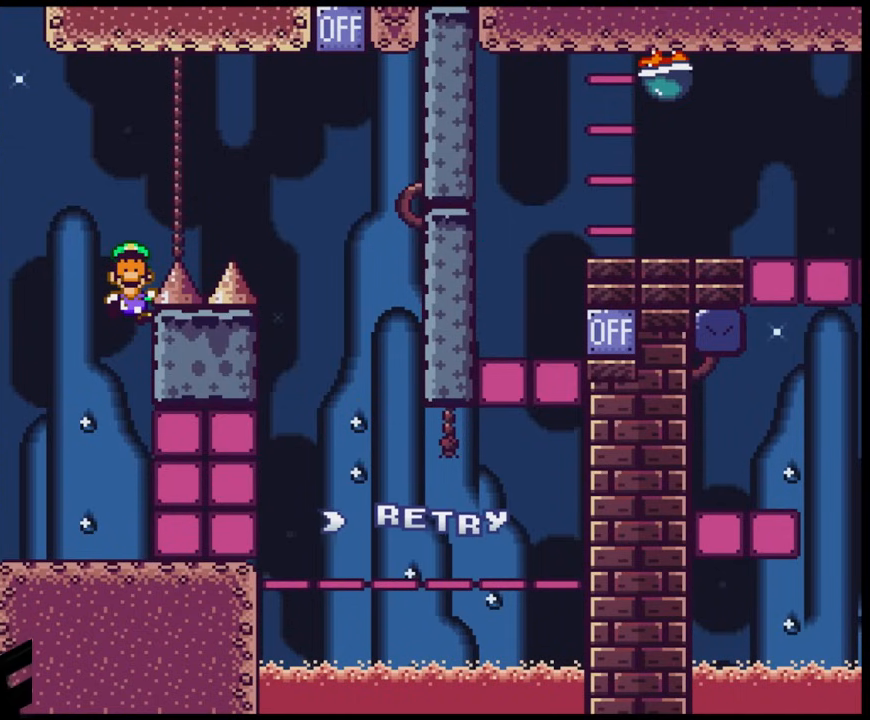
{"buttons": ["B"], "events": [[217, "B", "down"], [367, "B", "up"], [400, "B", "down"]]}
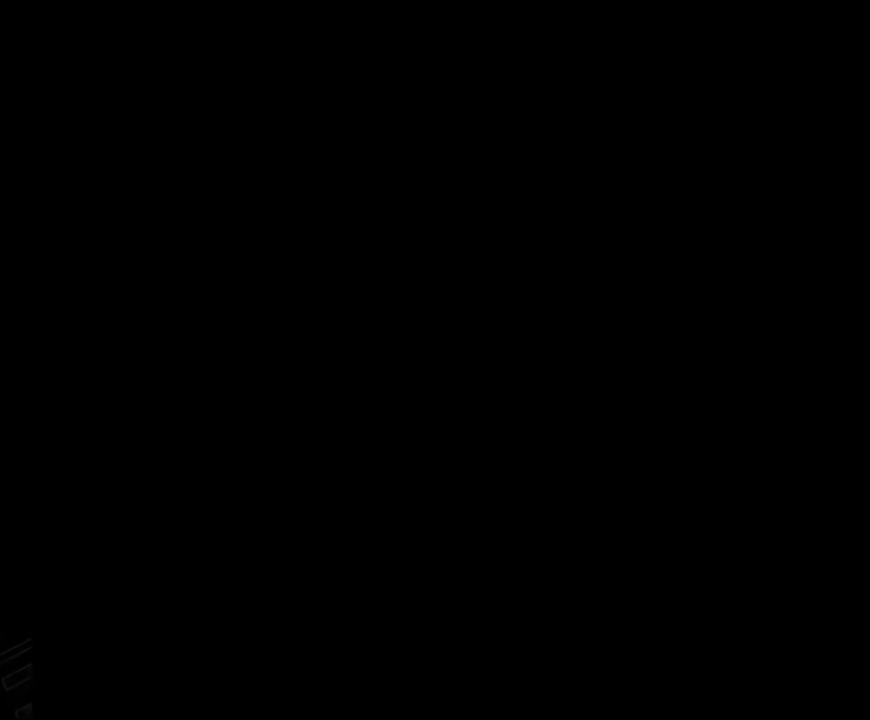
{"buttons": ["Y"], "events": [[83, "B", "up"], [367, "Y", "down"]]}
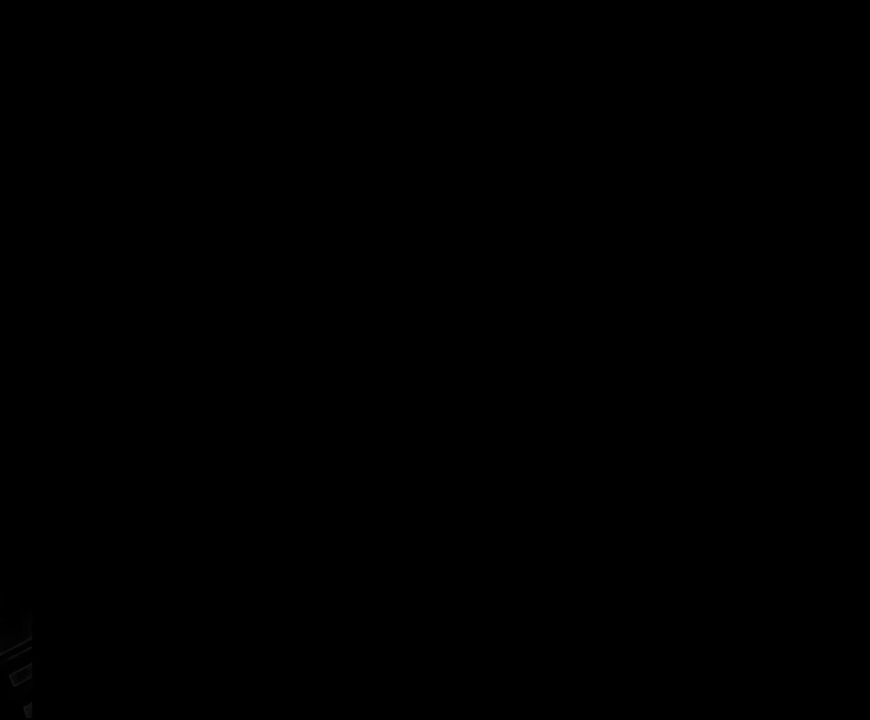
{"buttons": ["Y", "DPAD_RIGHT"], "events": [[117, "DPAD_RIGHT", "down"], [417, "DPAD_LEFT", "down"], [417, "DPAD_RIGHT", "up"], [433, "DPAD_LEFT", "up"], [433, "DPAD_RIGHT", "down"]]}
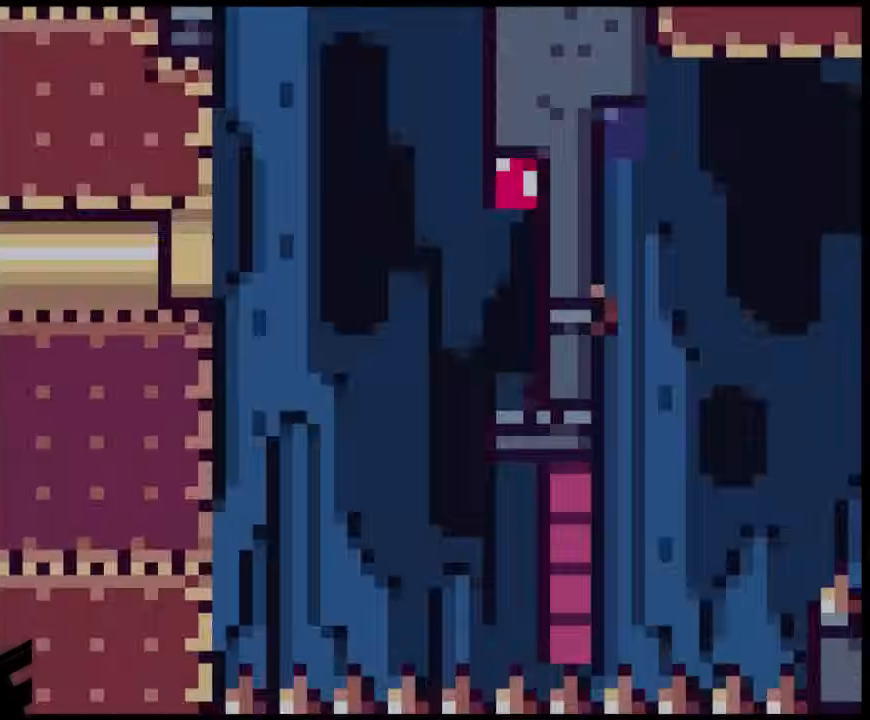
{"buttons": ["Y", "DPAD_RIGHT"], "events": []}
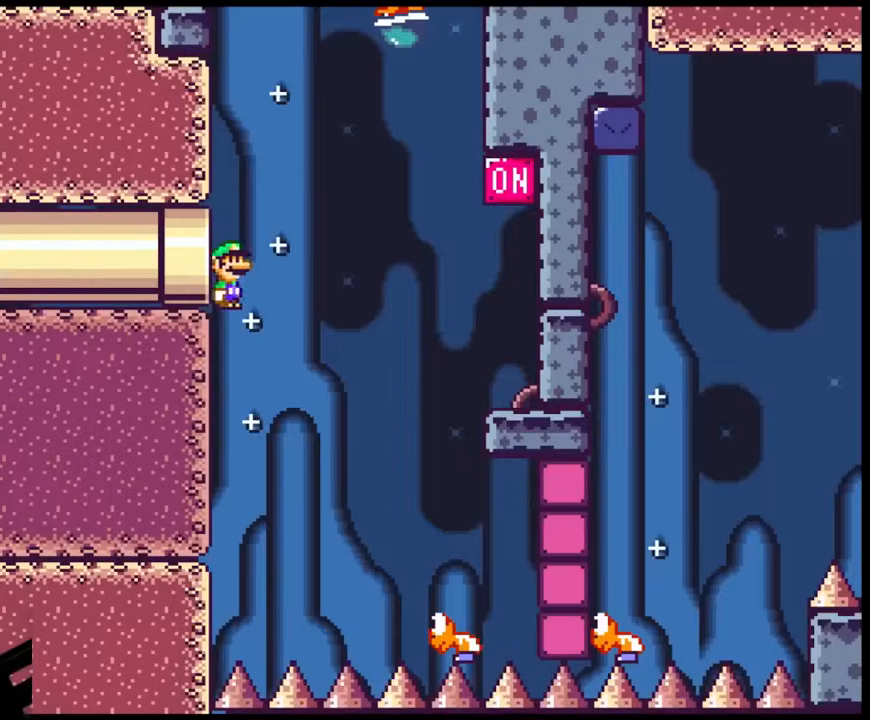
{"buttons": ["B", "Y", "DPAD_RIGHT"], "events": [[233, "B", "down"]]}
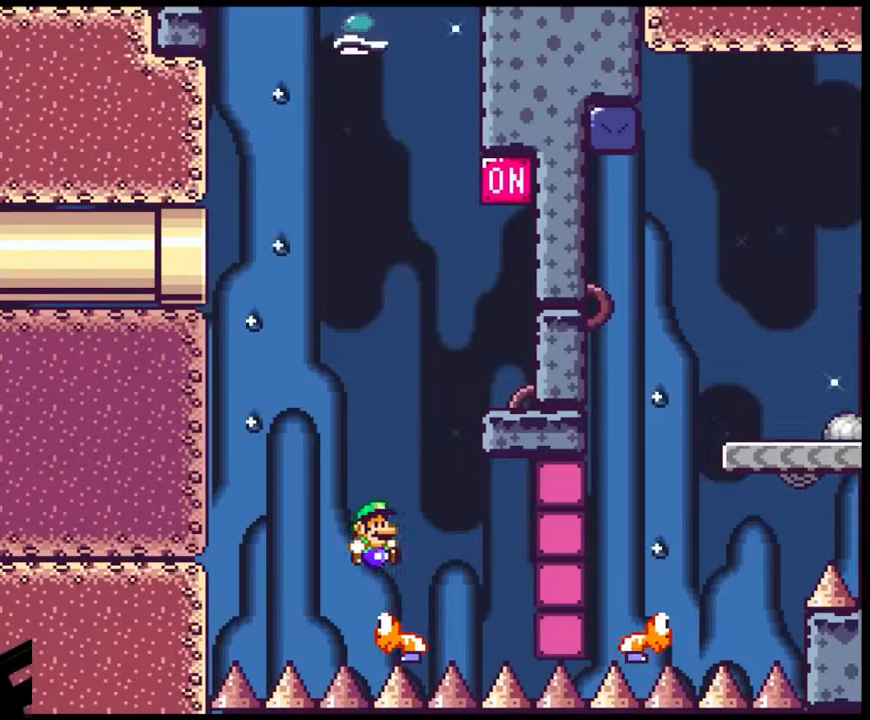
{"buttons": ["Y", "DPAD_RIGHT"], "events": [[67, "DPAD_LEFT", "down"], [67, "DPAD_RIGHT", "up"], [200, "DPAD_LEFT", "up"], [217, "DPAD_RIGHT", "down"], [433, "B", "up"]]}
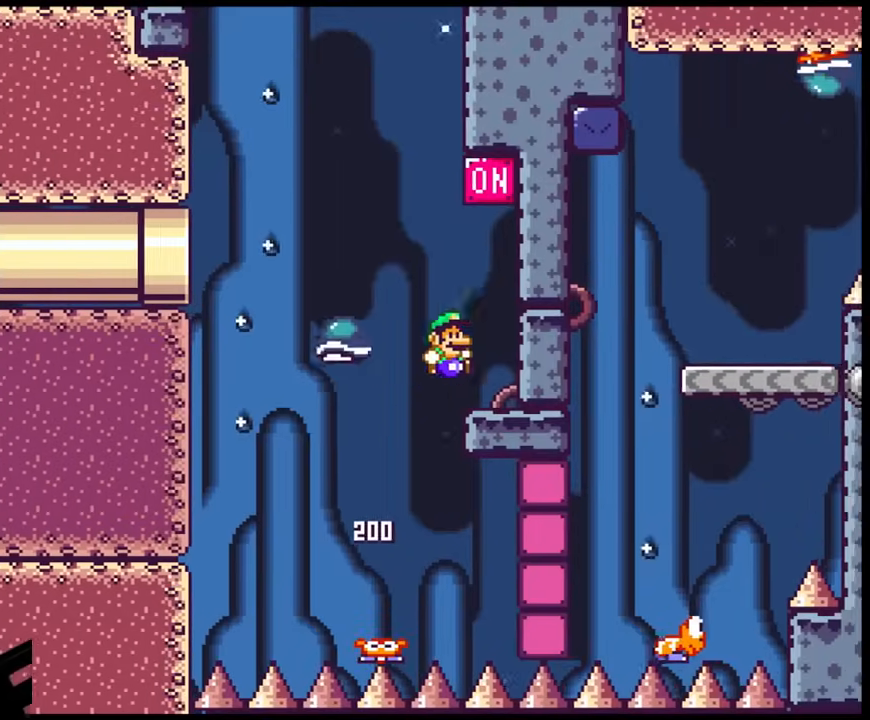
{"buttons": ["Y"], "events": [[117, "DPAD_RIGHT", "up"], [200, "B", "down"], [500, "B", "up"]]}
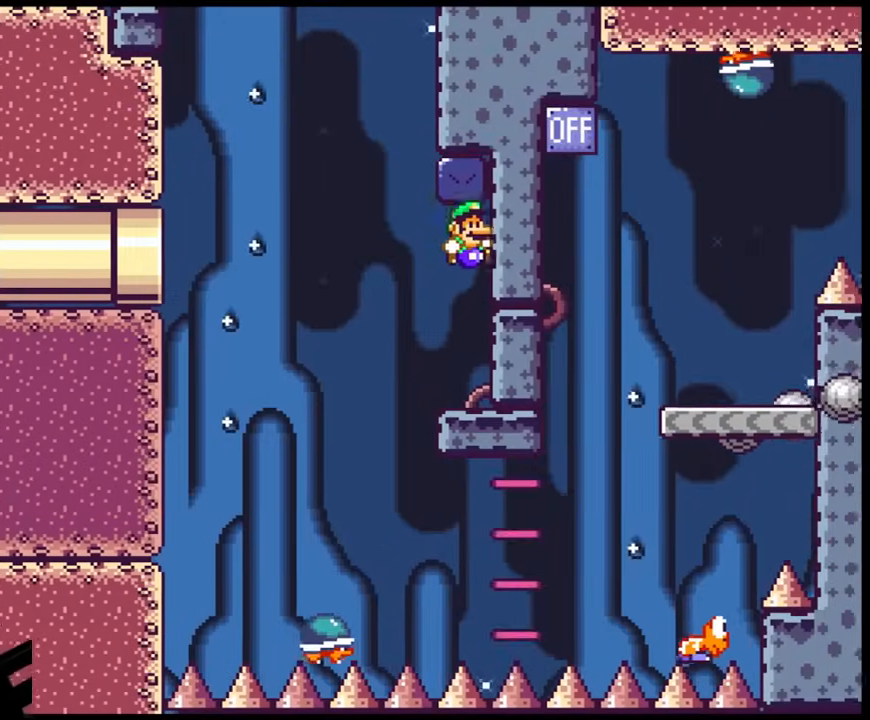
{"buttons": ["Y"], "events": [[67, "DPAD_LEFT", "down"], [267, "B", "down"], [400, "B", "up"], [483, "DPAD_LEFT", "up"]]}
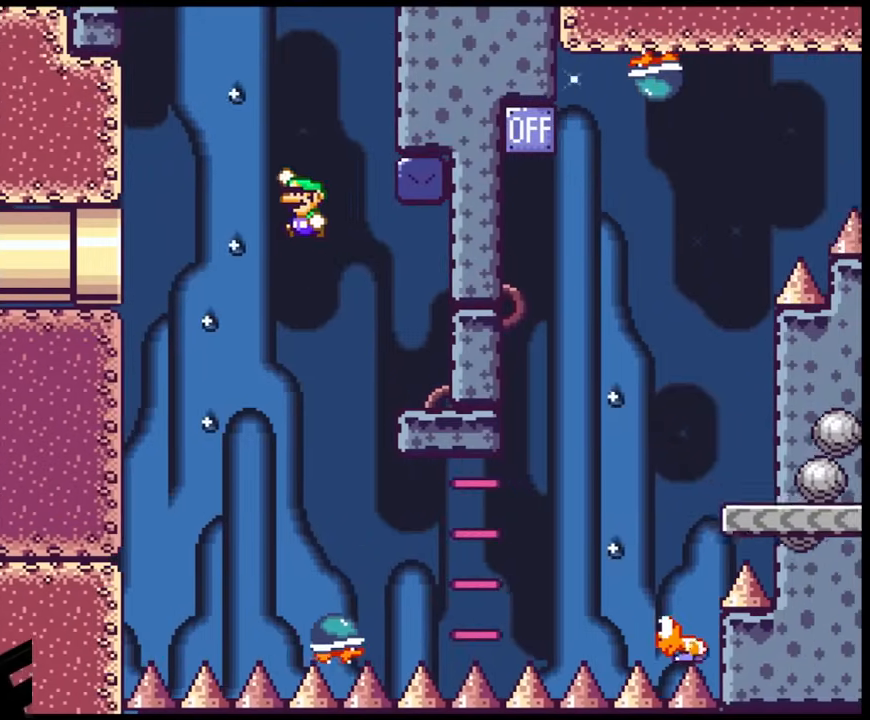
{"buttons": ["Y", "DPAD_RIGHT"], "events": [[50, "B", "down"], [67, "DPAD_RIGHT", "down"], [317, "B", "up"], [367, "DPAD_RIGHT", "up"], [483, "DPAD_RIGHT", "down"]]}
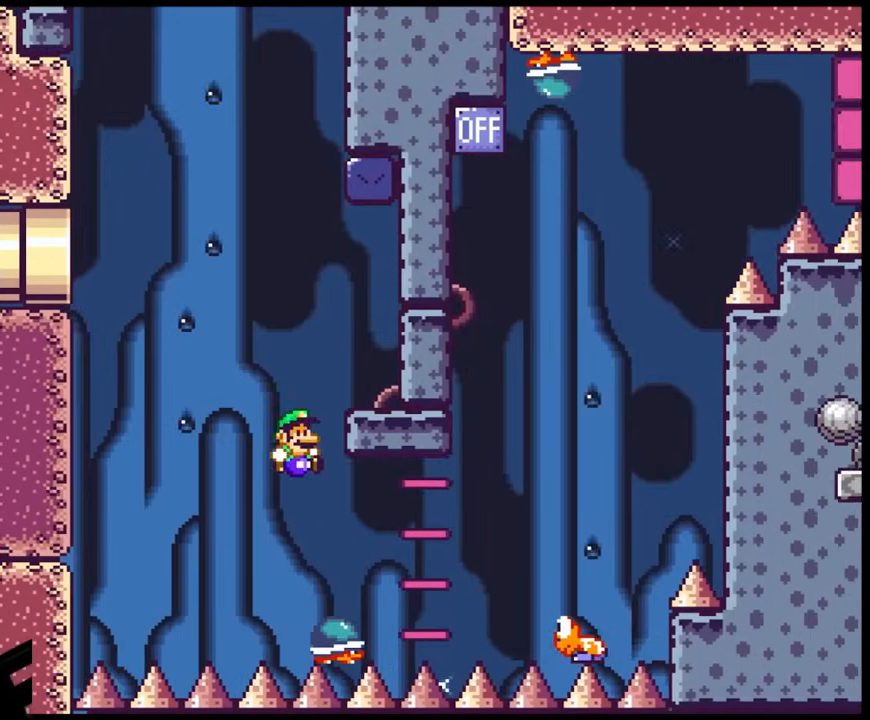
{"buttons": ["B", "Y", "DPAD_RIGHT"], "events": [[283, "B", "down"]]}
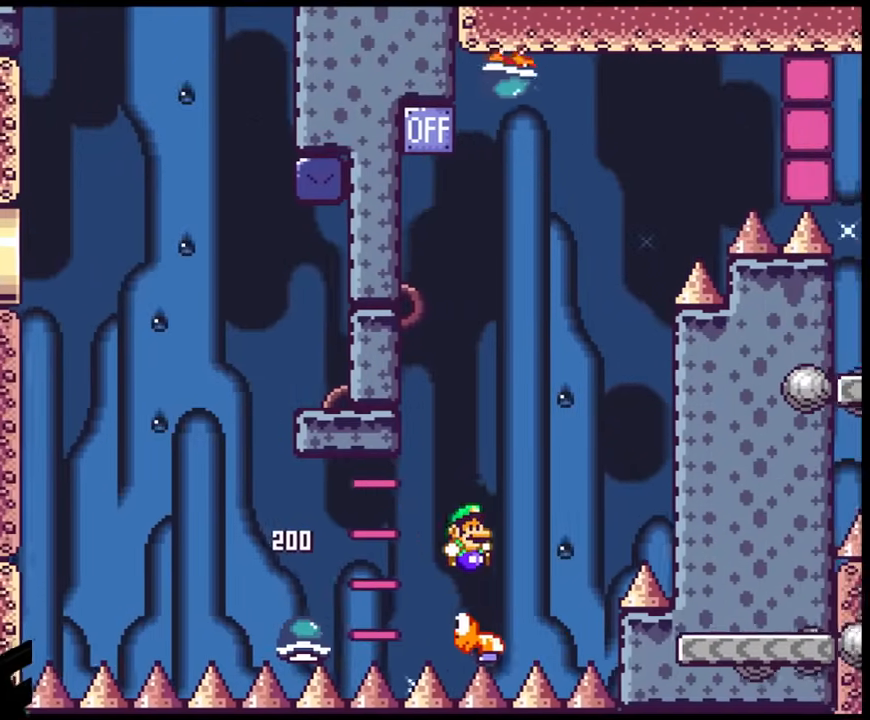
{"buttons": ["B", "Y", "DPAD_LEFT"], "events": [[117, "DPAD_DOWN", "down"], [167, "DPAD_LEFT", "down"], [167, "DPAD_RIGHT", "up"], [183, "DPAD_DOWN", "up"], [233, "DPAD_DOWN", "down"], [267, "DPAD_LEFT", "up"], [267, "DPAD_RIGHT", "down"], [283, "DPAD_DOWN", "up"], [467, "DPAD_DOWN", "down"], [483, "DPAD_RIGHT", "up"], [500, "DPAD_DOWN", "up"], [500, "DPAD_LEFT", "down"]]}
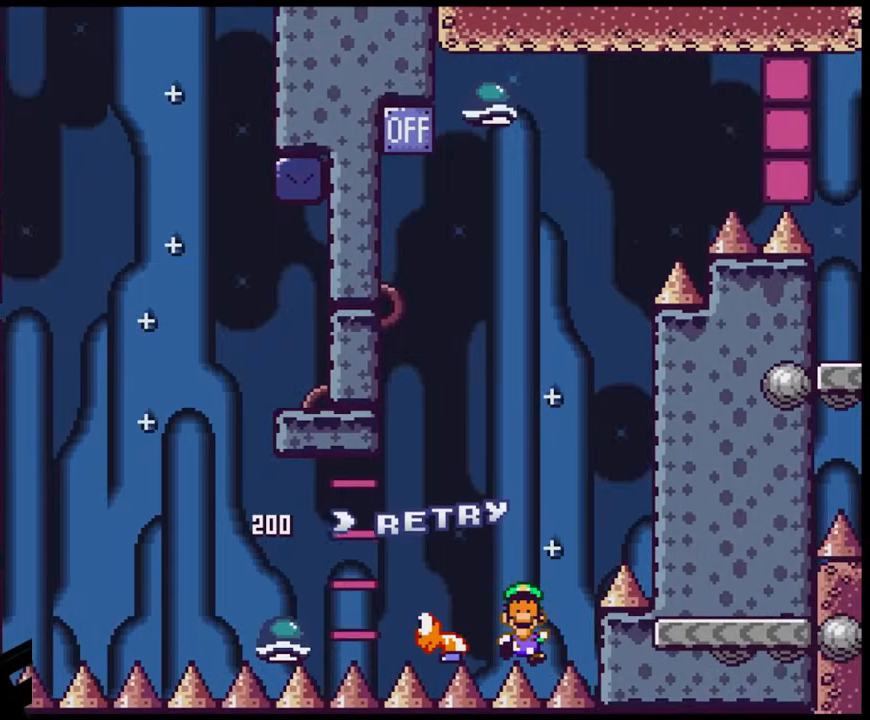
{"buttons": ["B"], "events": [[67, "B", "up"], [117, "DPAD_LEFT", "up"], [167, "Y", "up"], [400, "B", "down"]]}
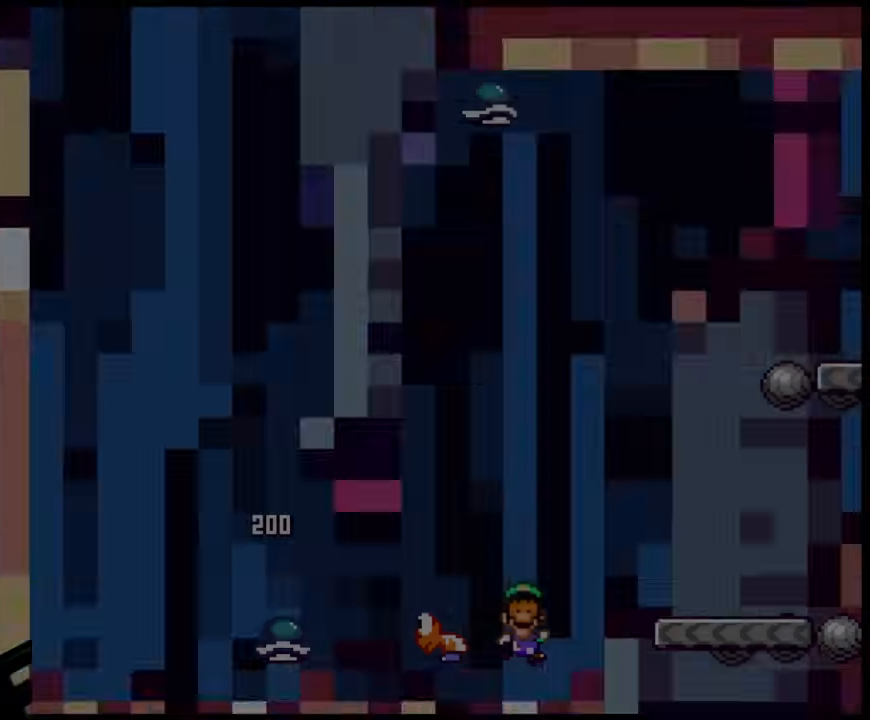
{"buttons": [], "events": [[33, "B", "up"], [283, "B", "down"], [383, "B", "up"]]}
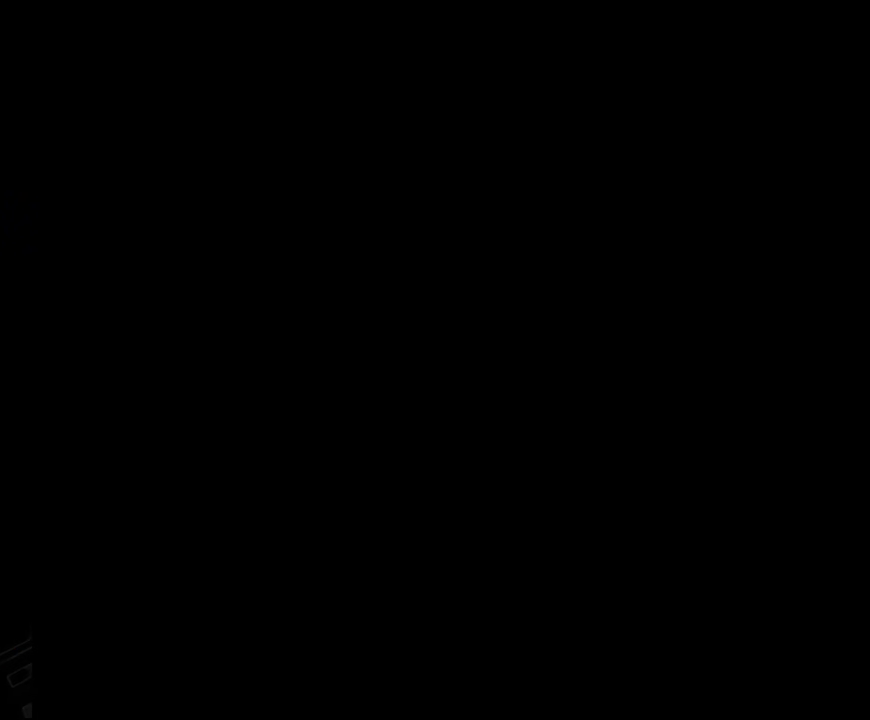
{"buttons": ["Y"], "events": [[483, "Y", "down"]]}
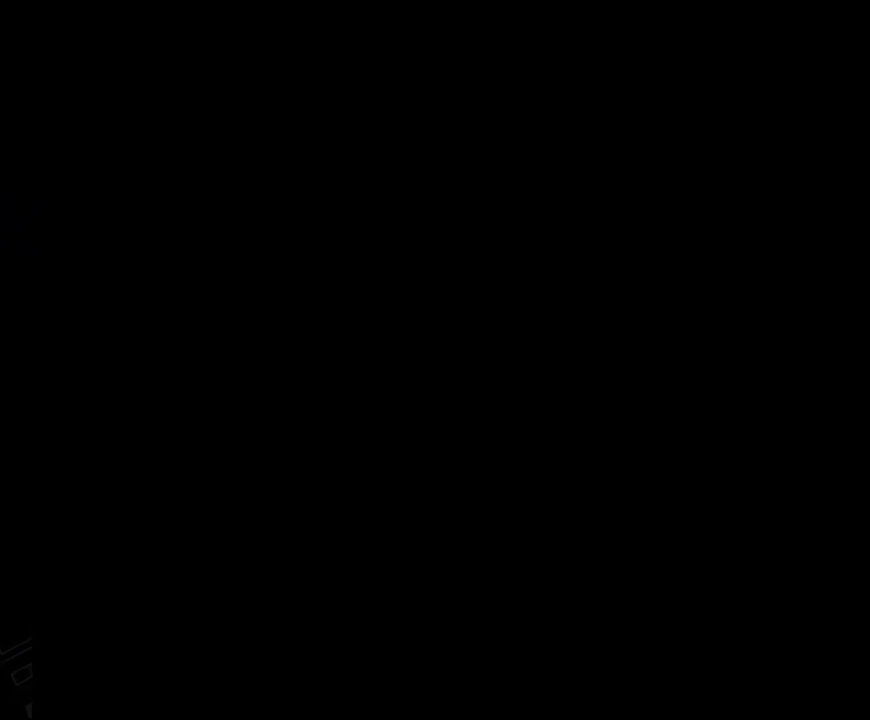
{"buttons": ["B", "Y", "DPAD_RIGHT"], "events": [[83, "B", "down"], [83, "DPAD_LEFT", "down"], [100, "DPAD_LEFT", "up"], [167, "DPAD_RIGHT", "down"]]}
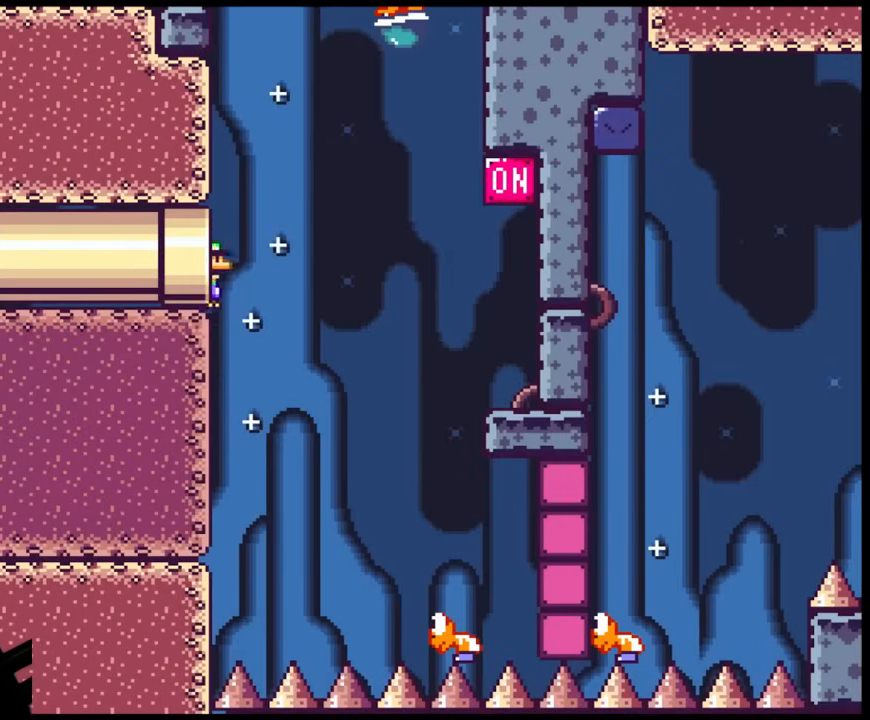
{"buttons": ["B", "Y", "DPAD_RIGHT"], "events": []}
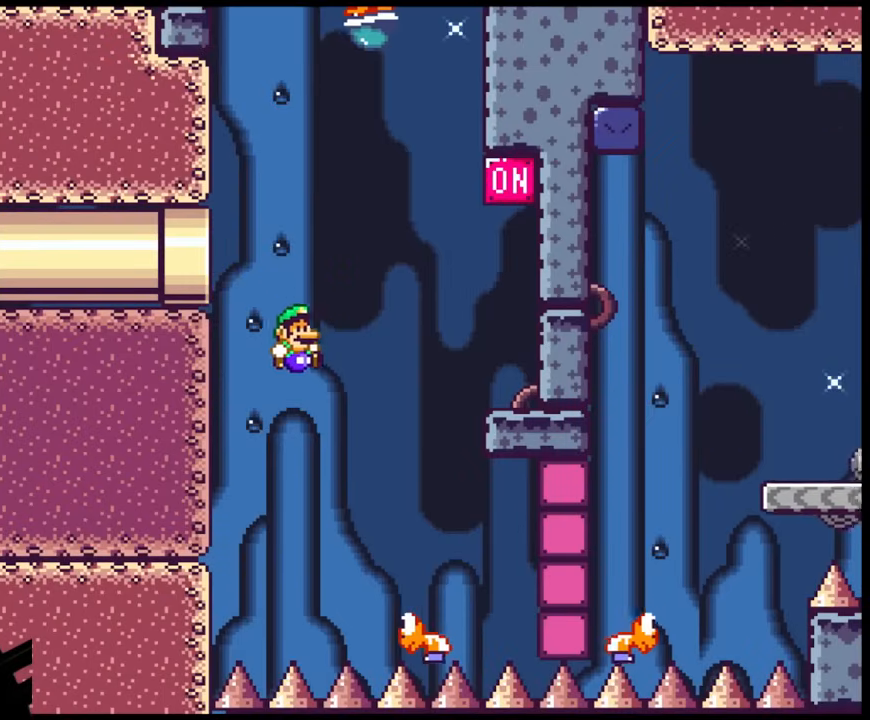
{"buttons": ["B", "Y", "DPAD_RIGHT"], "events": [[267, "DPAD_LEFT", "down"], [267, "DPAD_RIGHT", "up"], [417, "DPAD_DOWN", "down"], [417, "DPAD_LEFT", "up"], [433, "DPAD_DOWN", "up"], [433, "DPAD_RIGHT", "down"]]}
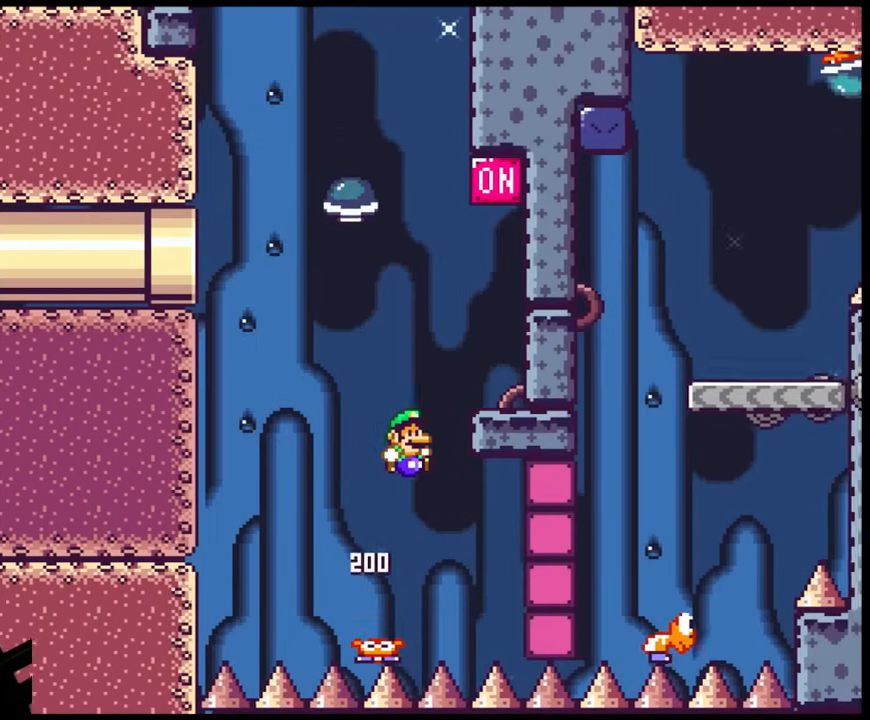
{"buttons": ["B", "Y"], "events": [[133, "B", "up"], [433, "B", "down"], [500, "DPAD_RIGHT", "up"]]}
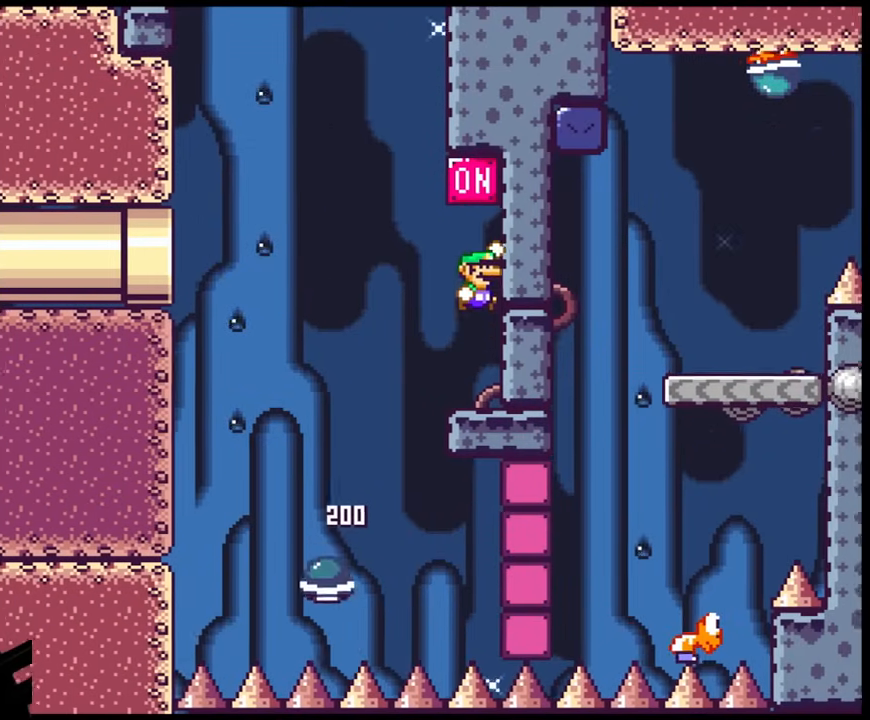
{"buttons": ["Y", "DPAD_LEFT"], "events": [[267, "B", "up"], [283, "DPAD_LEFT", "down"]]}
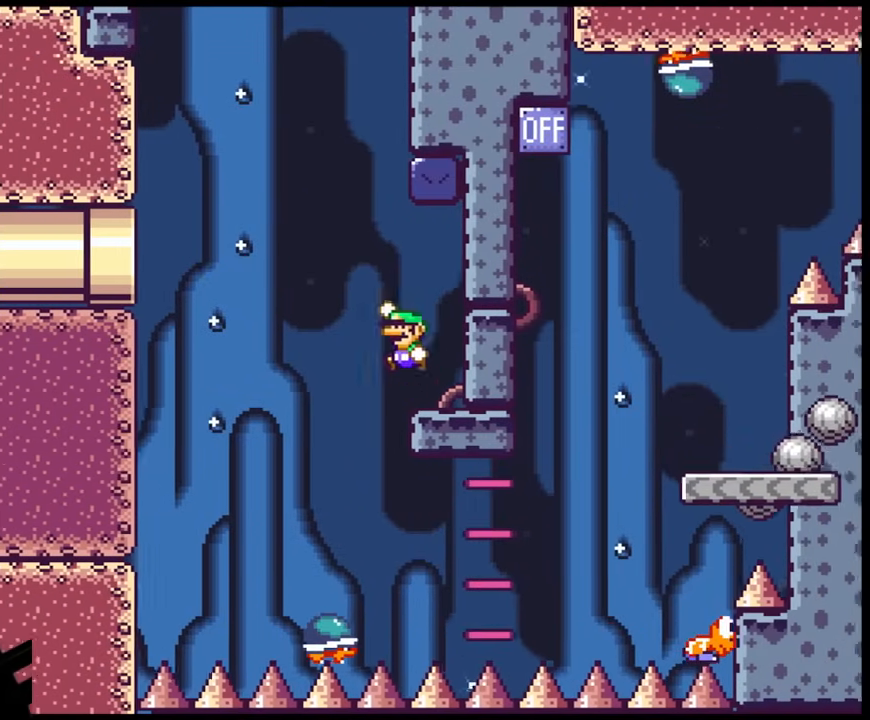
{"buttons": ["Y", "DPAD_RIGHT"], "events": [[17, "B", "down"], [117, "B", "up"], [183, "DPAD_LEFT", "up"], [283, "DPAD_RIGHT", "down"]]}
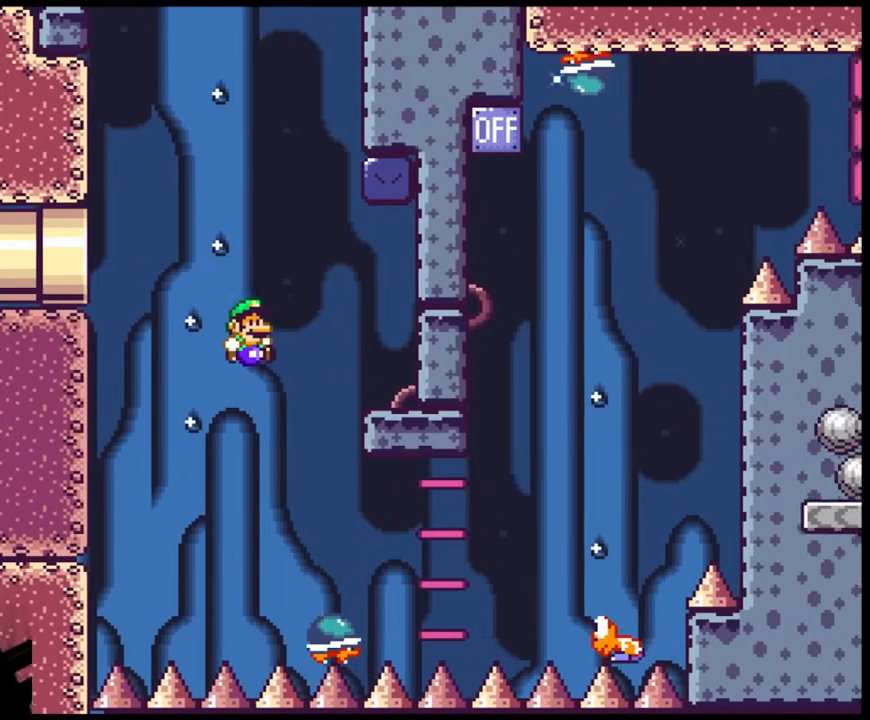
{"buttons": ["Y", "DPAD_RIGHT"], "events": []}
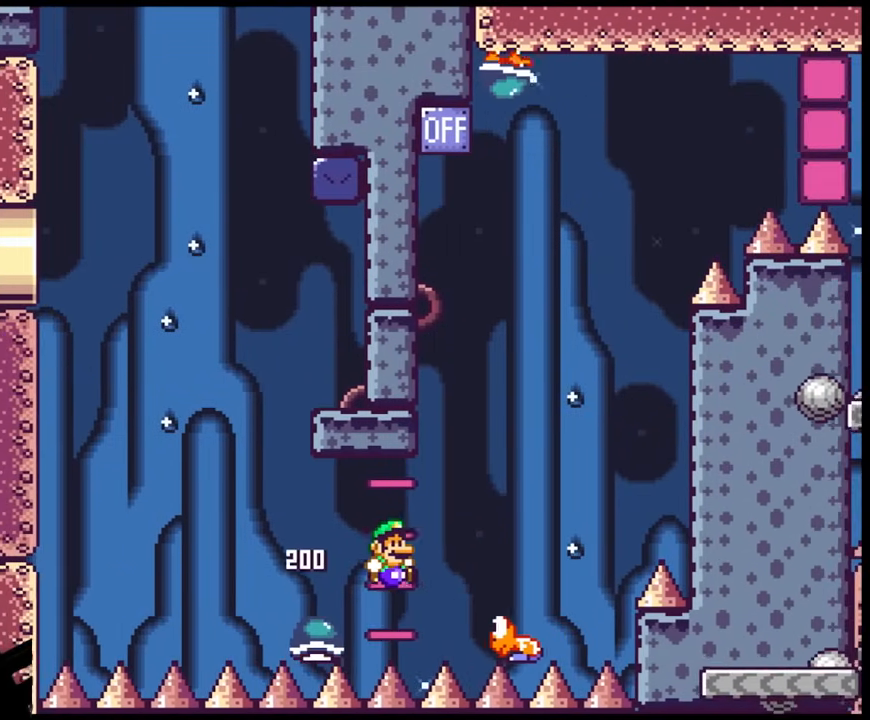
{"buttons": ["B", "Y", "DPAD_RIGHT"], "events": [[17, "B", "down"]]}
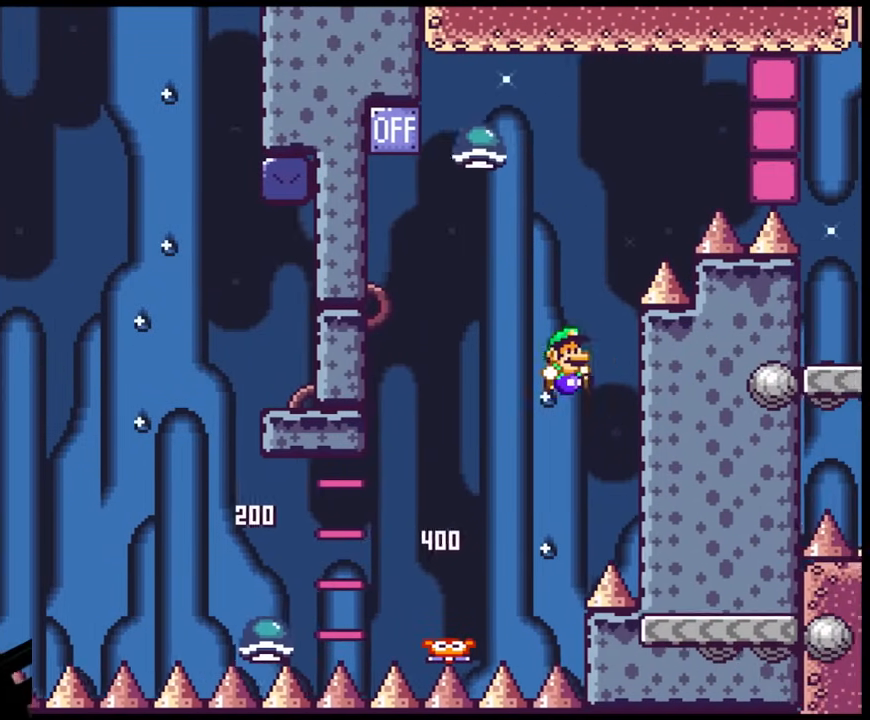
{"buttons": ["B", "Y"], "events": [[67, "DPAD_LEFT", "down"], [67, "DPAD_RIGHT", "up"], [400, "DPAD_LEFT", "up"]]}
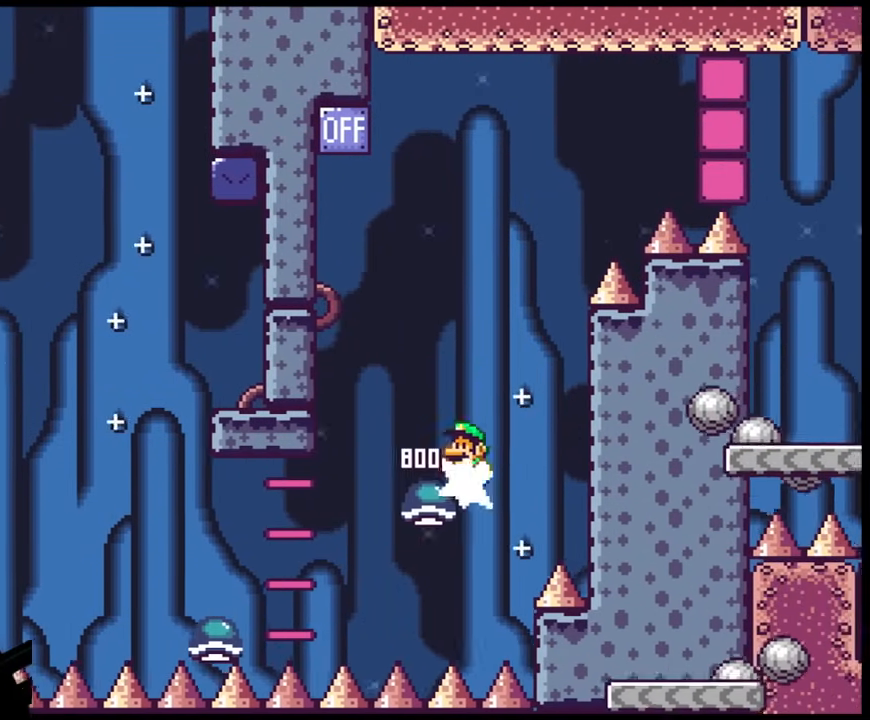
{"buttons": ["B", "Y"], "events": [[100, "DPAD_RIGHT", "down"], [217, "DPAD_RIGHT", "up"], [350, "DPAD_RIGHT", "down"], [450, "DPAD_RIGHT", "up"]]}
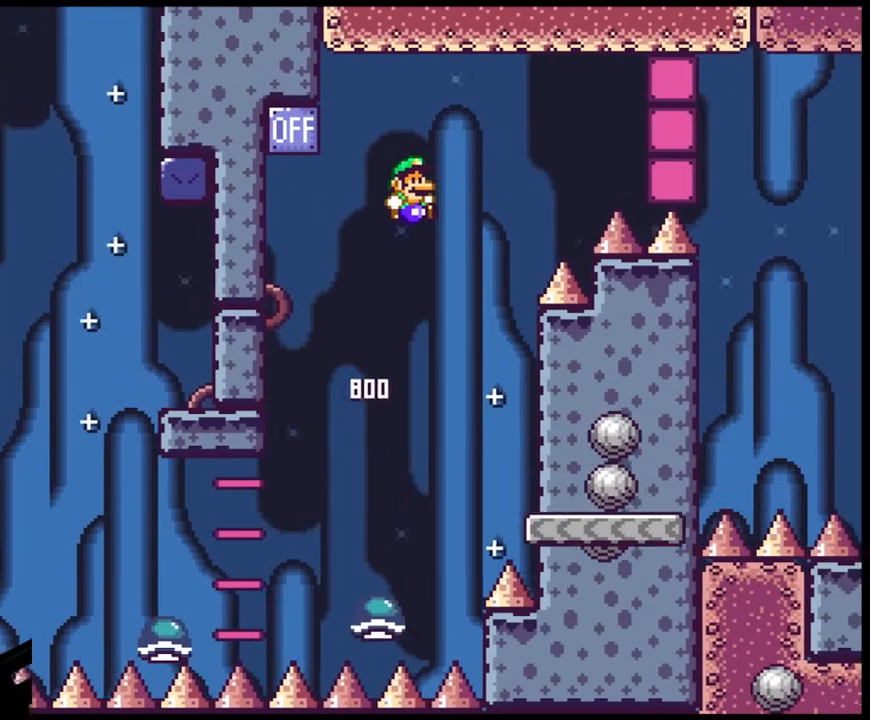
{"buttons": ["Y", "DPAD_LEFT"], "events": [[367, "B", "up"], [400, "DPAD_LEFT", "down"]]}
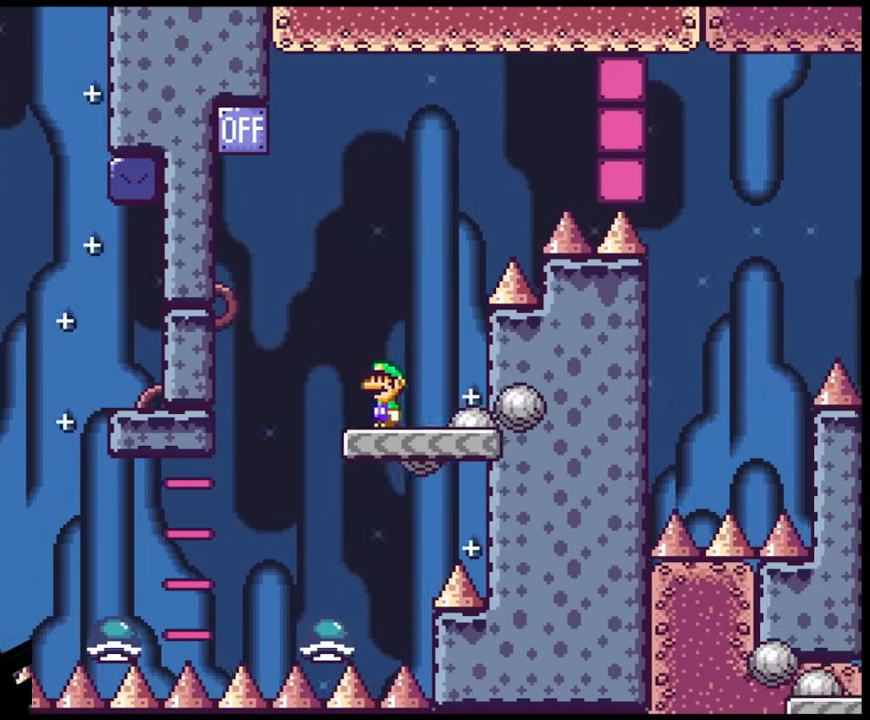
{"buttons": ["B", "Y", "DPAD_RIGHT"], "events": [[233, "B", "down"], [333, "DPAD_LEFT", "up"], [367, "DPAD_RIGHT", "down"]]}